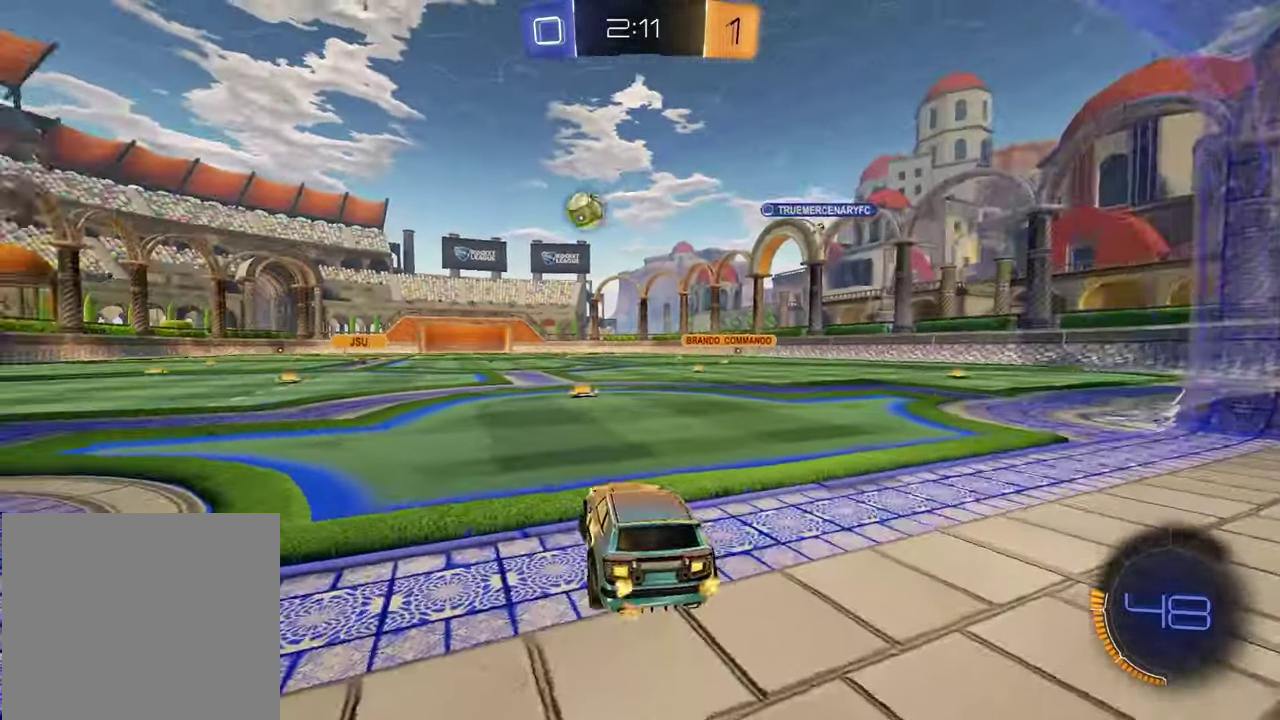
Gameplay with a controller (PlayStation layout); each line is a JSON object with the inputs held at the frame after it. "events" lists button and stick changes between this image and that frame as [ms after this image, input, new state], when the widget could be followed in between.
{"buttons": ["R2"], "left_stick": "center", "right_stick": "center", "events": [[83, "L2", "down"], [83, "left_stick", "center"], [150, "left_stick", "right"], [417, "left_stick", "center"], [467, "L2", "up"], [483, "R2", "down"]]}
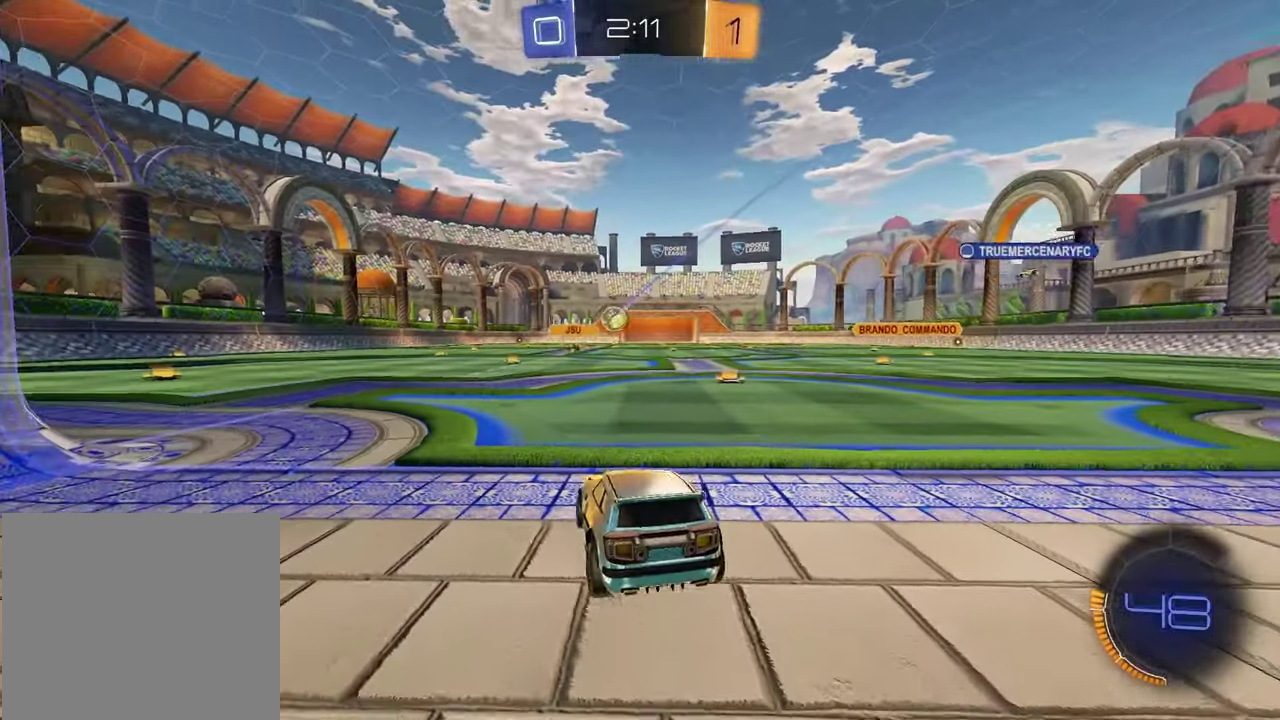
{"buttons": ["R2"], "left_stick": "center", "right_stick": "center", "events": [[83, "left_stick", "left"], [267, "left_stick", "center"], [333, "left_stick", "right"], [450, "left_stick", "center"]]}
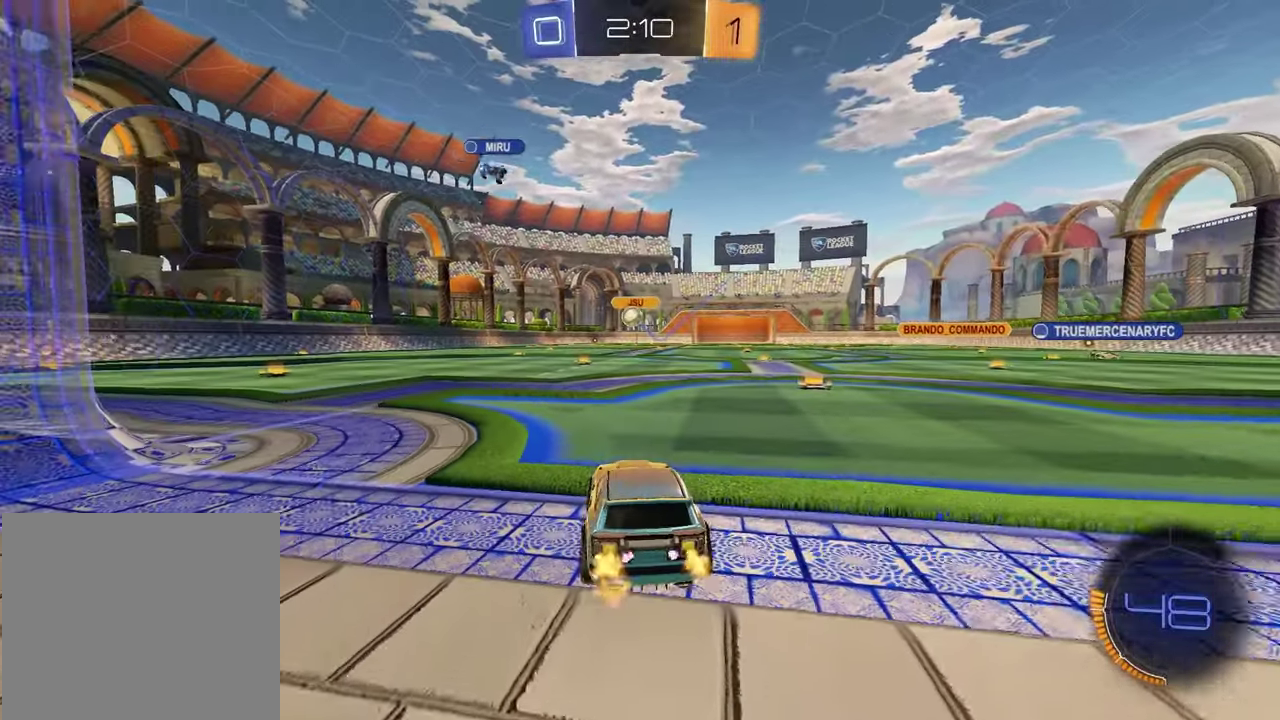
{"buttons": ["R1", "R2"], "left_stick": "center", "right_stick": "center", "events": [[83, "left_stick", "left"], [133, "R1", "down"], [200, "left_stick", "center"]]}
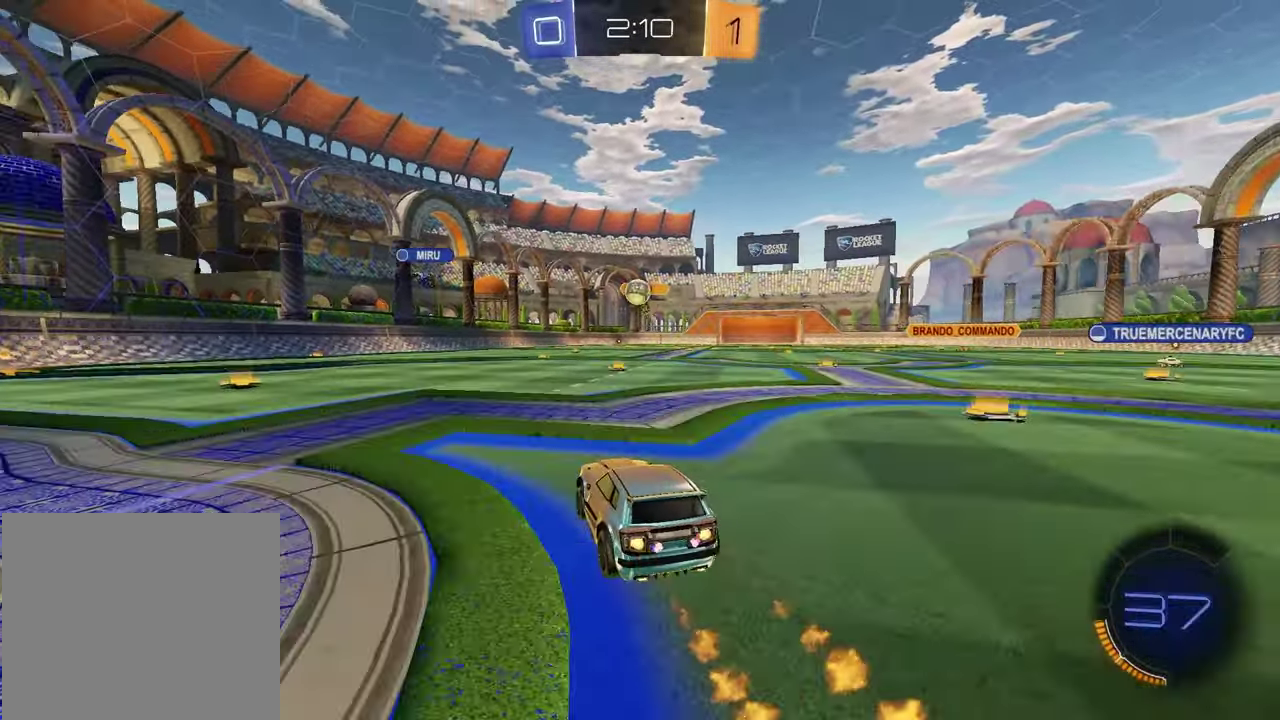
{"buttons": ["R1", "R2"], "left_stick": "right", "right_stick": "center", "events": [[467, "left_stick", "right"]]}
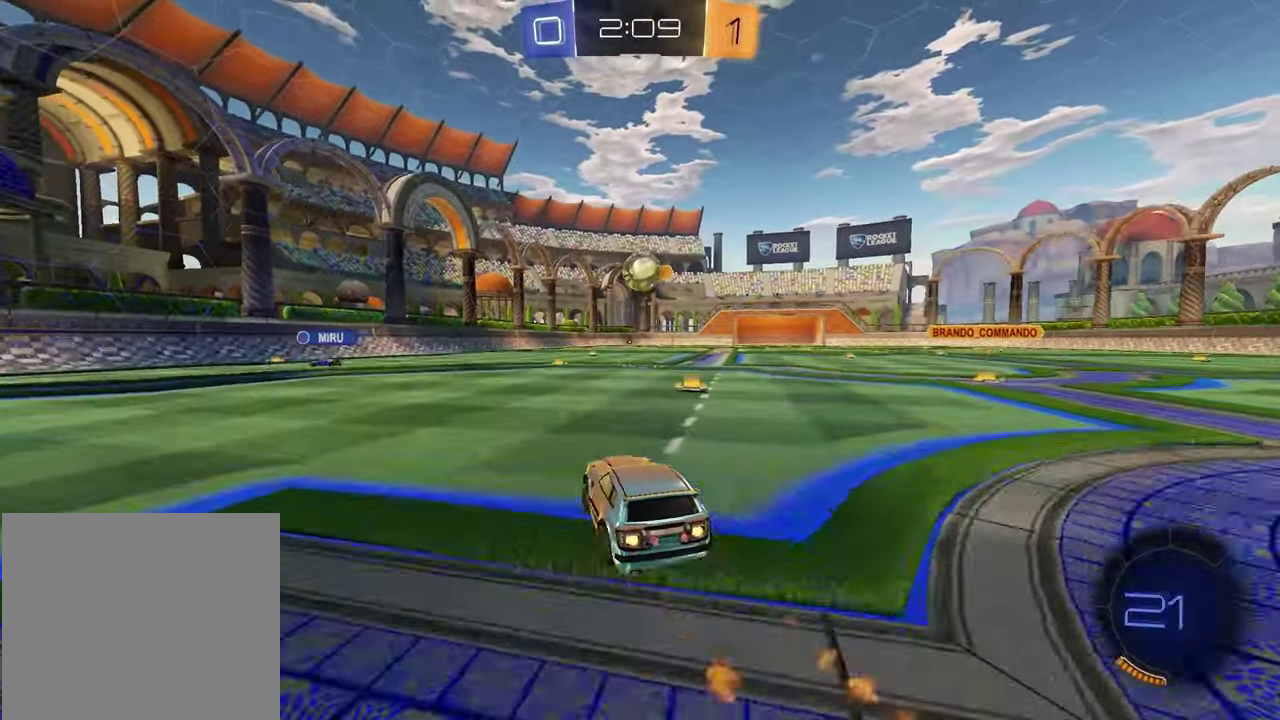
{"buttons": ["R1", "R2"], "left_stick": "up", "right_stick": "center", "events": [[33, "CROSS", "down"], [67, "left_stick", "down"], [83, "L1", "down"], [183, "CROSS", "up"], [233, "L1", "up"], [250, "R1", "up"], [283, "left_stick", "right"], [483, "R1", "down"], [500, "left_stick", "up"]]}
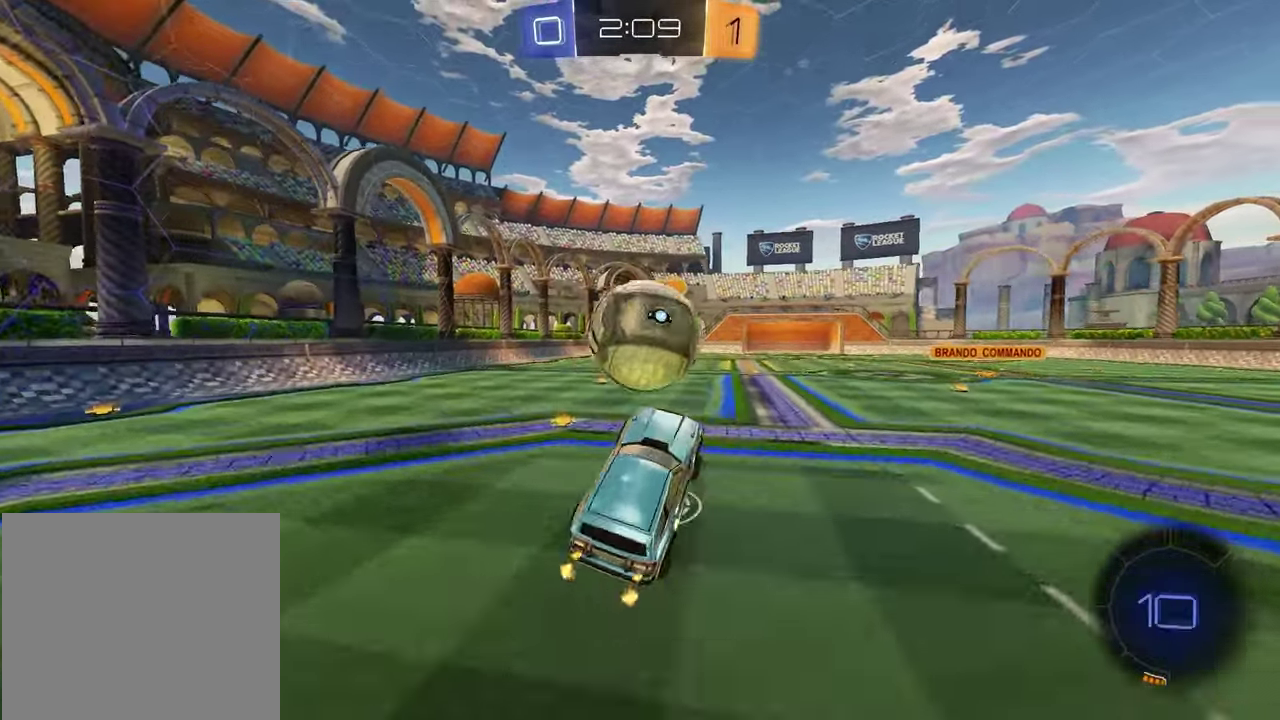
{"buttons": ["R2"], "left_stick": "down-right", "right_stick": "center", "events": [[83, "CROSS", "down"], [100, "left_stick", "down-right"], [250, "left_stick", "down"], [267, "CROSS", "up"], [267, "R1", "up"], [433, "left_stick", "down-right"]]}
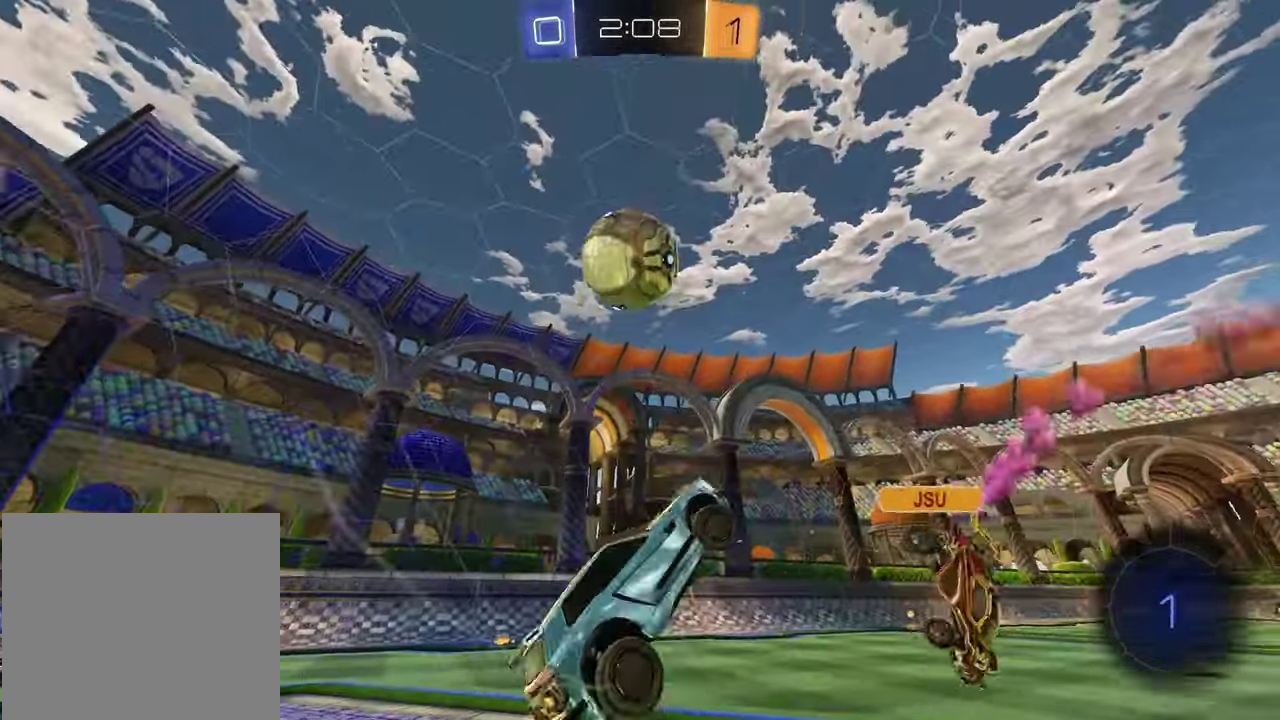
{"buttons": ["L1"], "left_stick": "up-left", "right_stick": "center", "events": [[83, "TRIANGLE", "down"], [167, "L1", "down"], [167, "TRIANGLE", "up"], [183, "left_stick", "down-left"], [233, "R2", "up"], [367, "left_stick", "left"], [500, "left_stick", "up-left"]]}
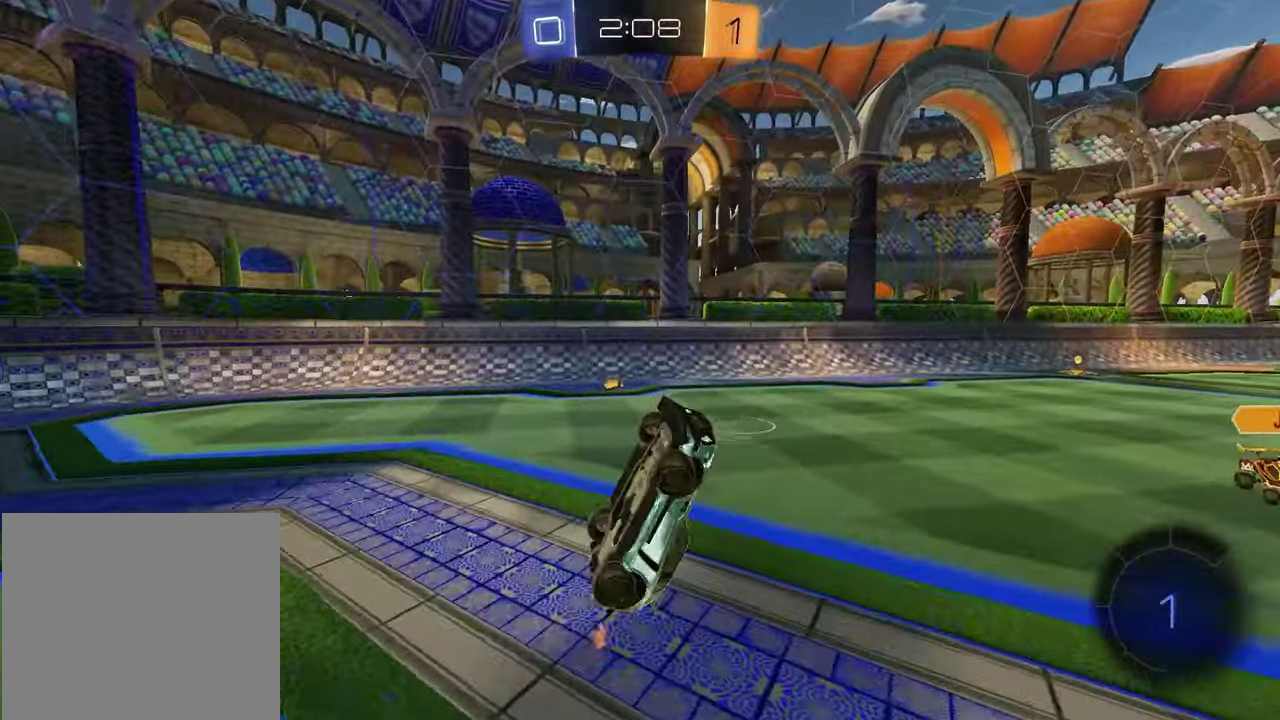
{"buttons": ["R2"], "left_stick": "center", "right_stick": "center", "events": [[133, "L1", "up"], [133, "left_stick", "up"], [150, "R2", "down"], [433, "left_stick", "center"]]}
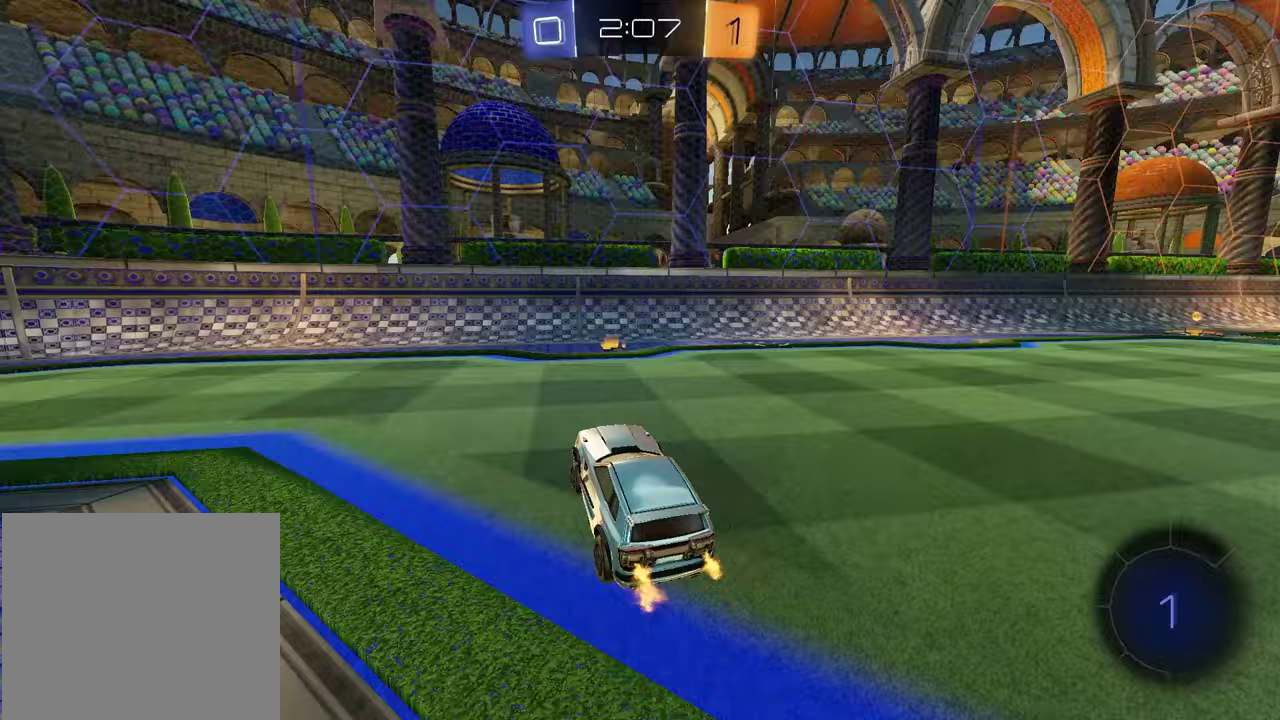
{"buttons": ["TRIANGLE", "R2"], "left_stick": "up-right", "right_stick": "center", "events": [[83, "TRIANGLE", "down"], [183, "TRIANGLE", "up"], [450, "left_stick", "up-right"], [483, "TRIANGLE", "down"]]}
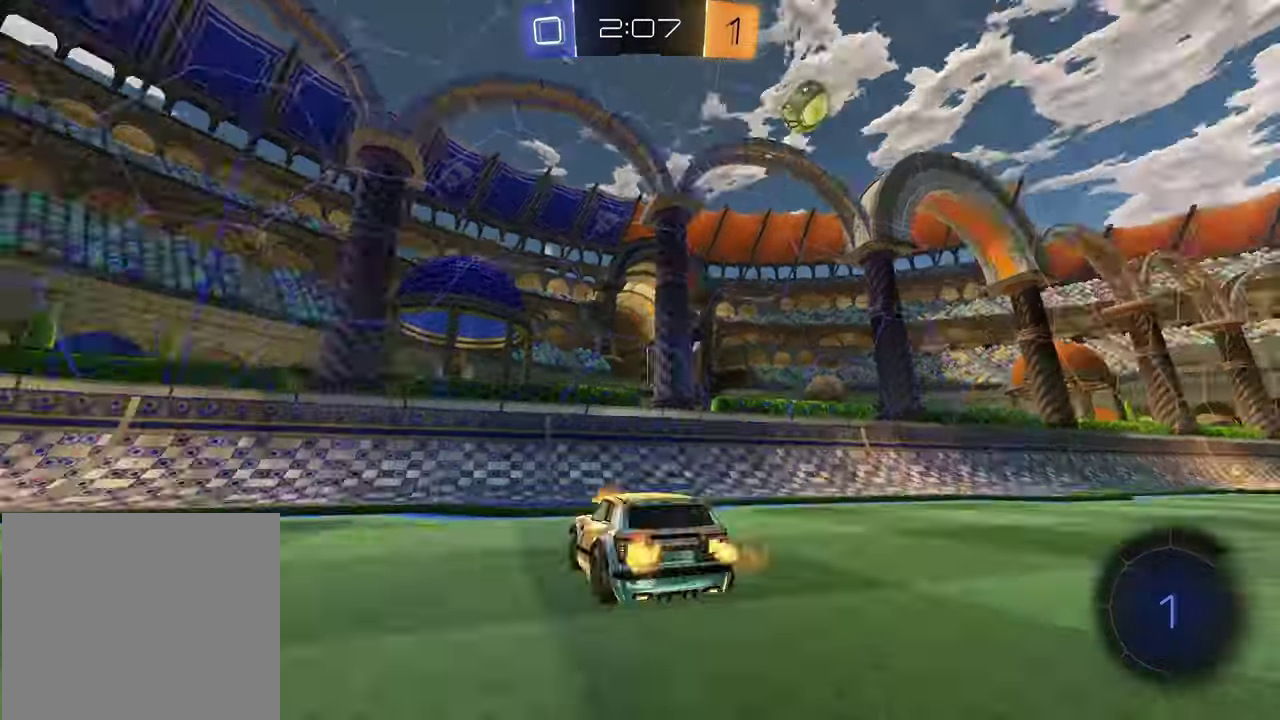
{"buttons": ["L1", "R2"], "left_stick": "left", "right_stick": "center", "events": [[17, "left_stick", "down-left"], [83, "TRIANGLE", "up"], [100, "left_stick", "center"], [350, "TRIANGLE", "down"], [350, "left_stick", "left"], [450, "L1", "down"], [450, "TRIANGLE", "up"]]}
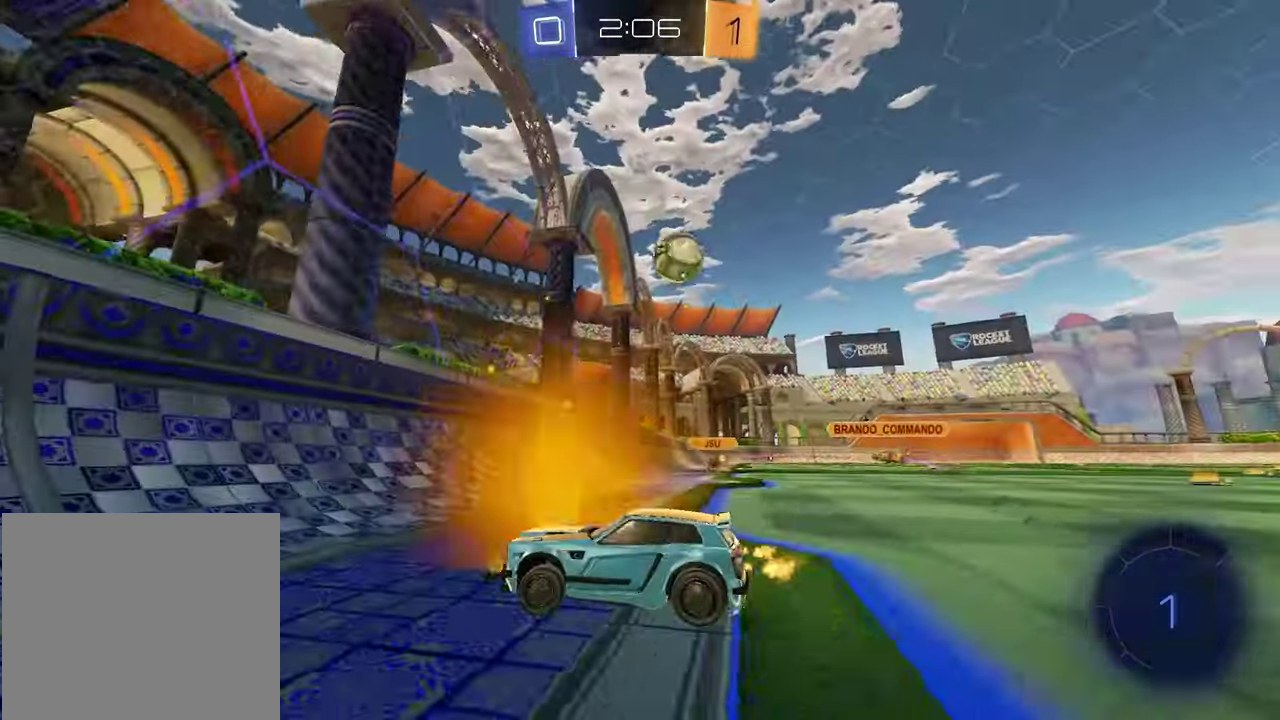
{"buttons": ["R2"], "left_stick": "left", "right_stick": "center", "events": [[83, "L1", "up"]]}
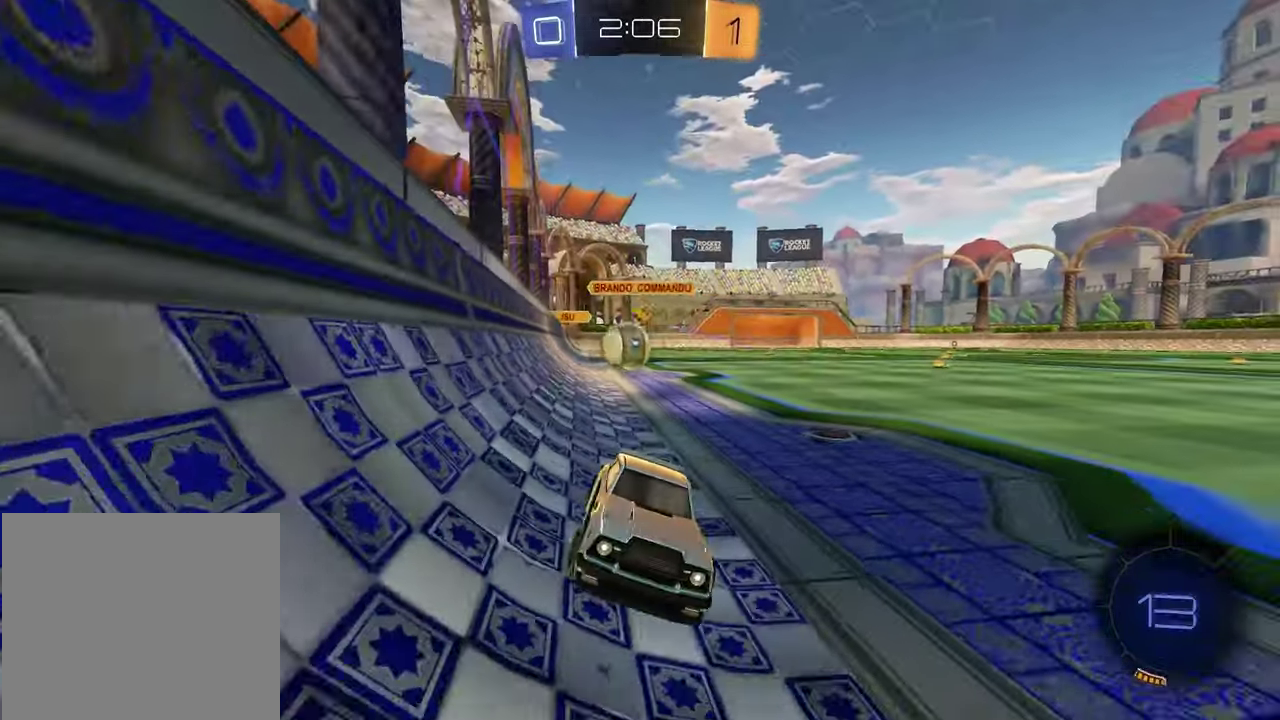
{"buttons": ["R2"], "left_stick": "left", "right_stick": "center", "events": [[33, "left_stick", "center"], [167, "TRIANGLE", "down"], [283, "TRIANGLE", "up"], [283, "left_stick", "left"]]}
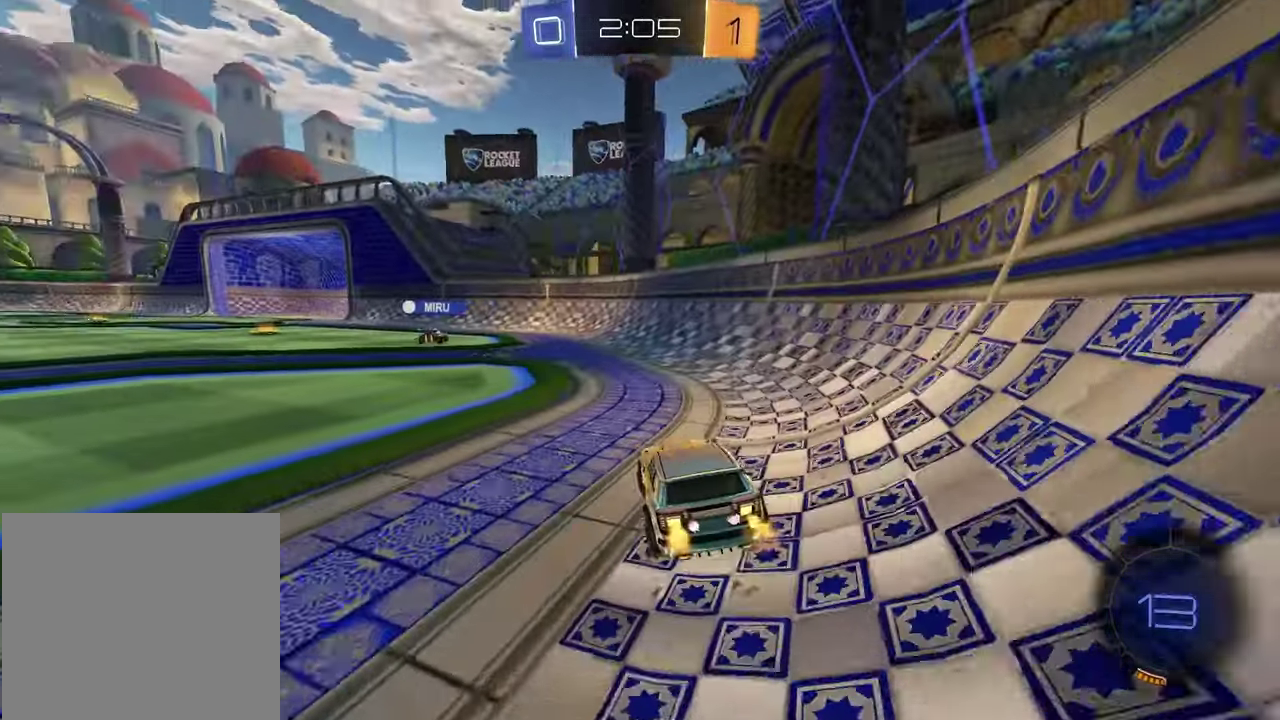
{"buttons": ["R2"], "left_stick": "up", "right_stick": "center", "events": [[367, "left_stick", "up"], [433, "CROSS", "down"], [500, "CROSS", "up"]]}
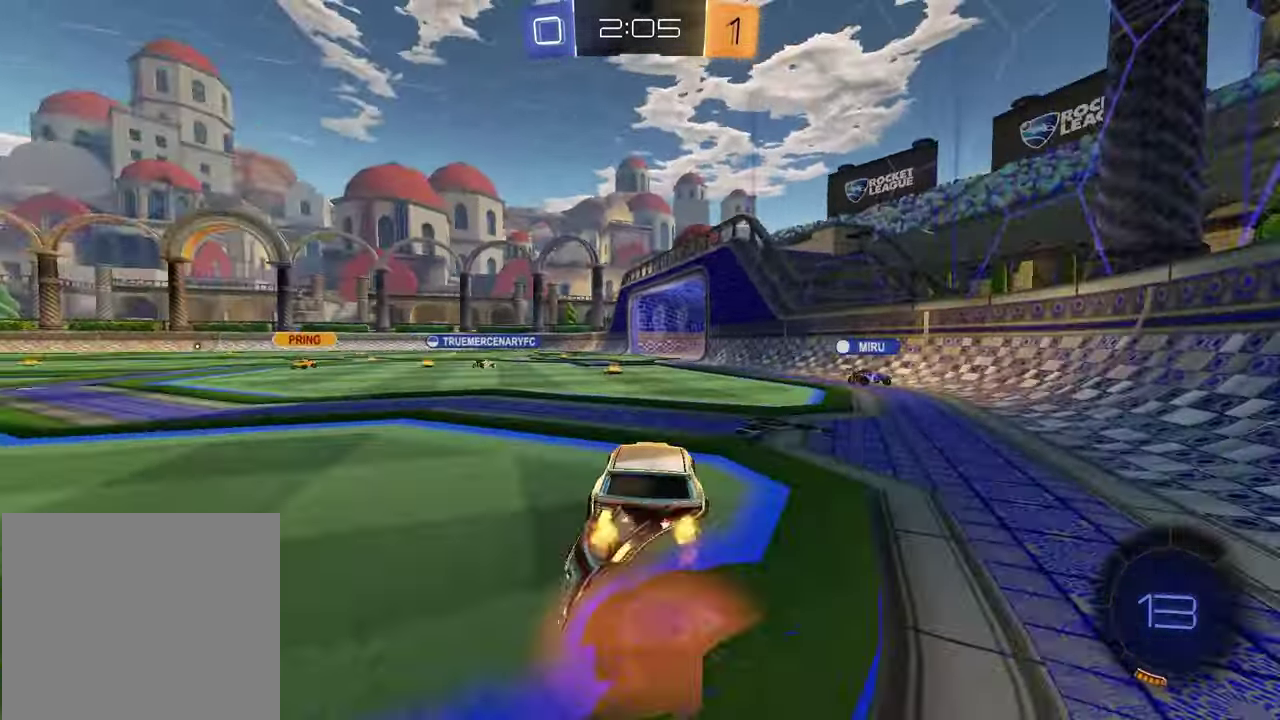
{"buttons": ["R2"], "left_stick": "down-right", "right_stick": "center", "events": [[50, "CROSS", "down"], [133, "left_stick", "down-right"], [183, "CROSS", "up"]]}
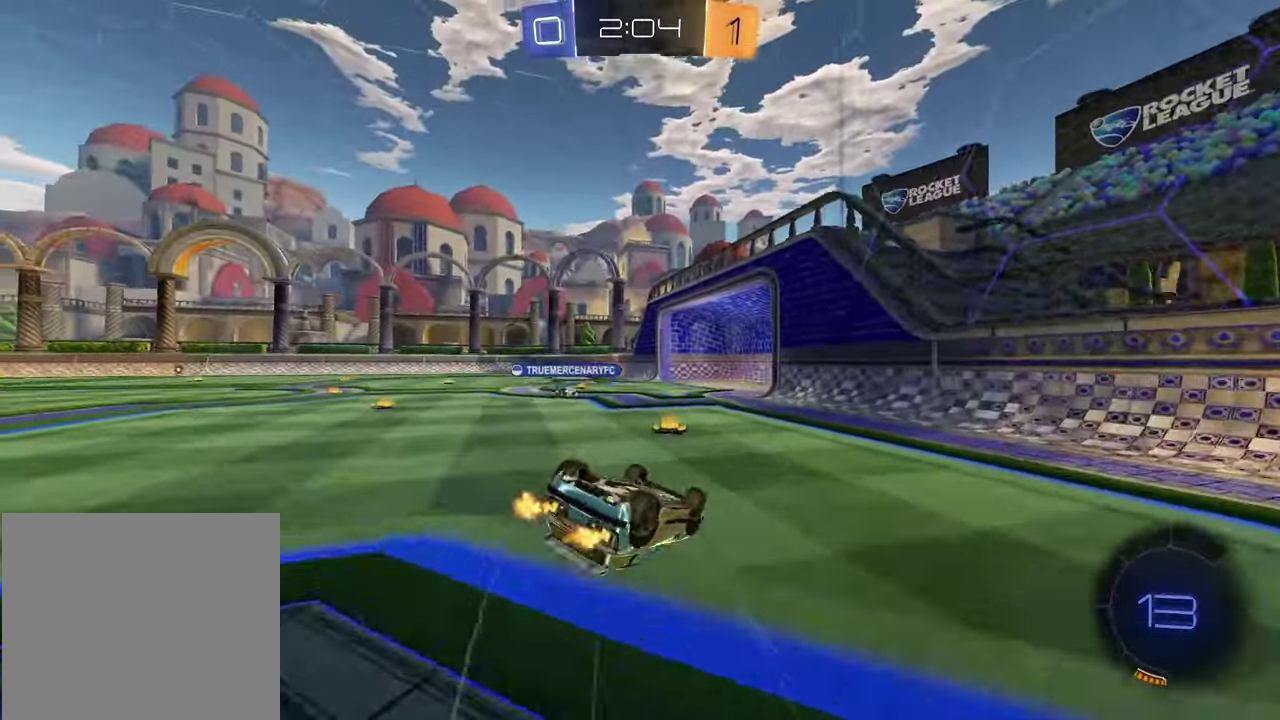
{"buttons": ["R2"], "left_stick": "down-left", "right_stick": "center", "events": [[133, "L1", "down"], [150, "left_stick", "down-left"], [200, "TRIANGLE", "down"], [300, "TRIANGLE", "up"], [350, "L1", "up"]]}
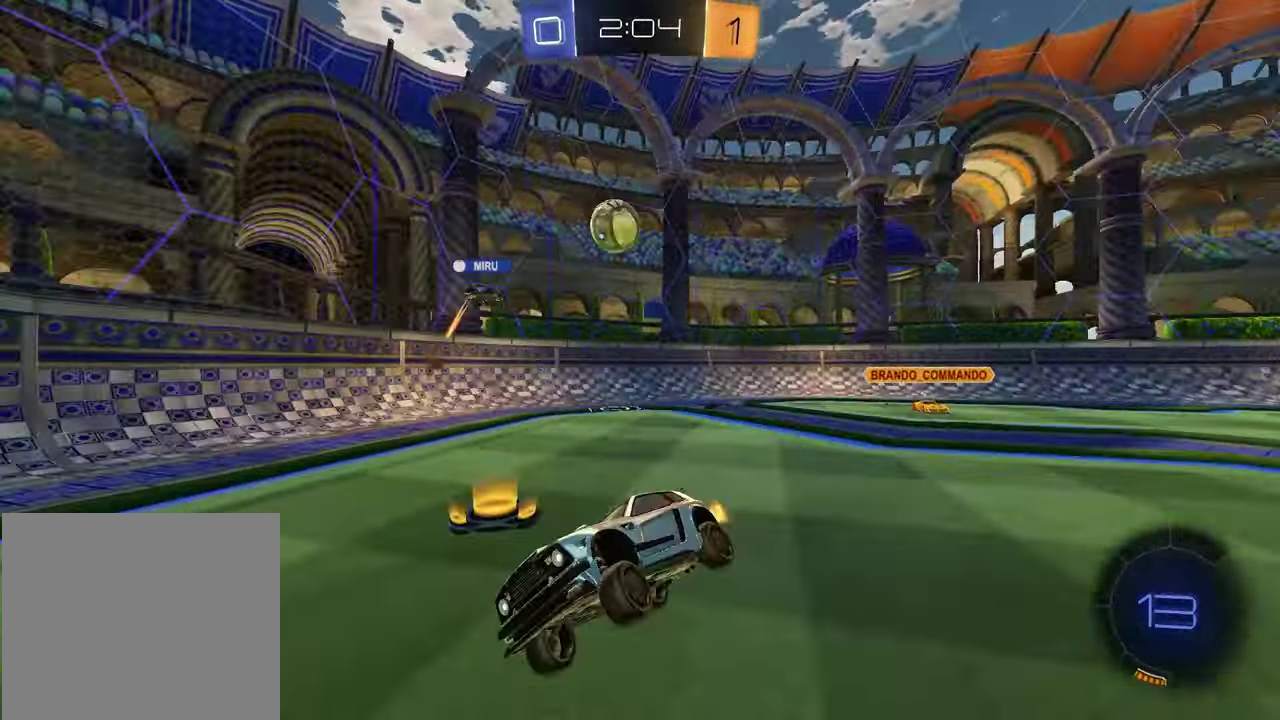
{"buttons": ["R2"], "left_stick": "center", "right_stick": "center", "events": [[83, "left_stick", "center"], [300, "TRIANGLE", "down"], [417, "TRIANGLE", "up"]]}
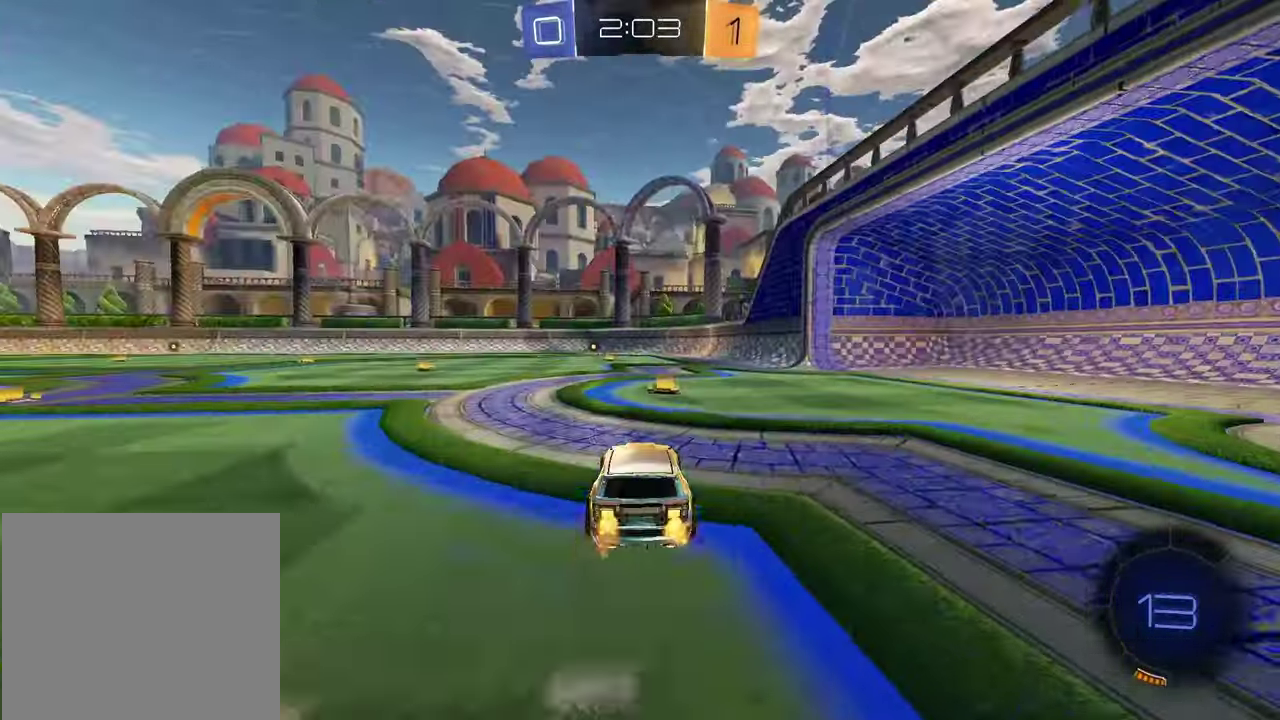
{"buttons": ["R1", "R2"], "left_stick": "left", "right_stick": "center", "events": [[183, "TRIANGLE", "down"], [233, "R1", "down"], [267, "TRIANGLE", "up"], [433, "left_stick", "left"]]}
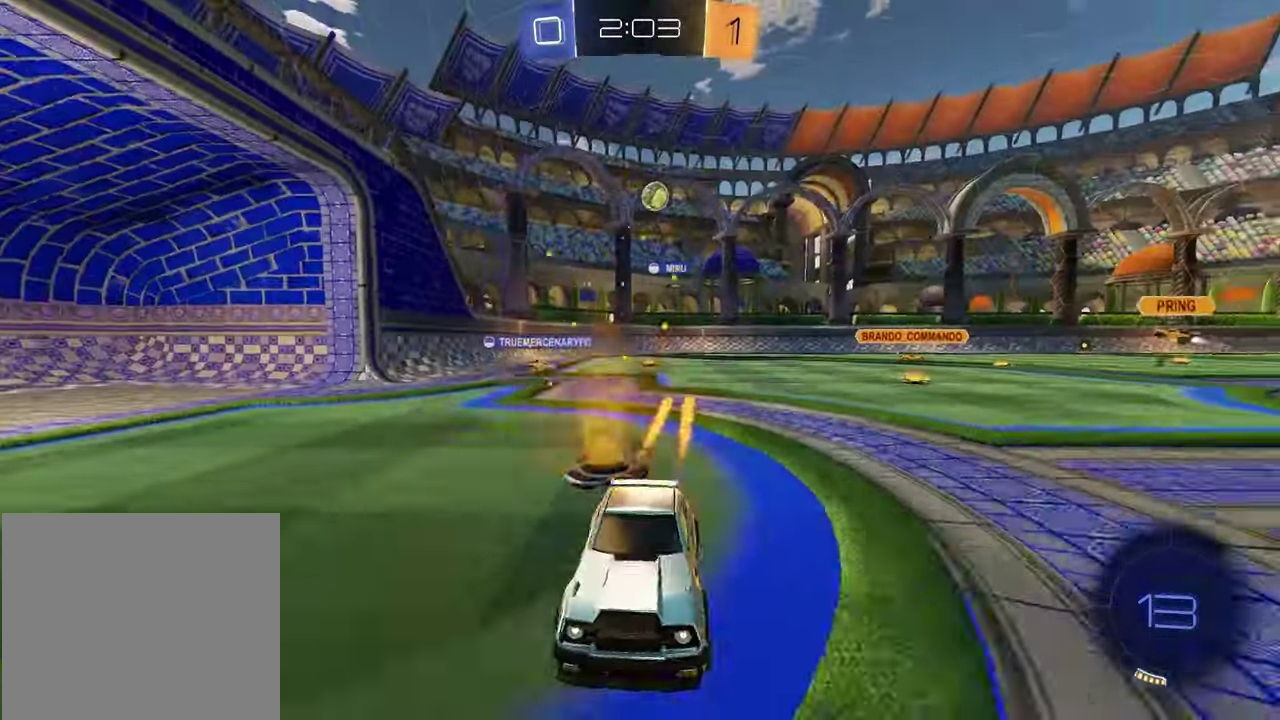
{"buttons": ["R2"], "left_stick": "center", "right_stick": "center", "events": [[67, "left_stick", "center"], [150, "TRIANGLE", "down"], [250, "TRIANGLE", "up"], [300, "R1", "up"]]}
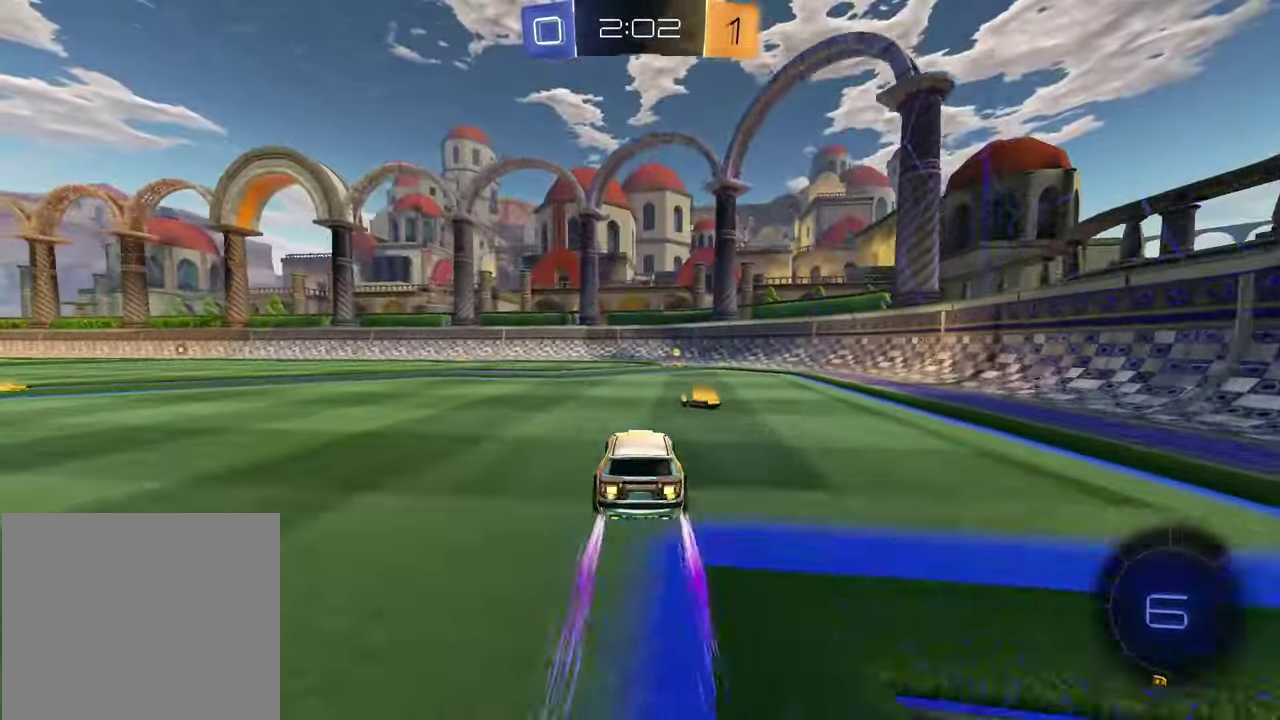
{"buttons": ["L1", "R2"], "left_stick": "right", "right_stick": "center", "events": [[67, "TRIANGLE", "down"], [167, "TRIANGLE", "up"], [217, "left_stick", "right"], [417, "L1", "down"]]}
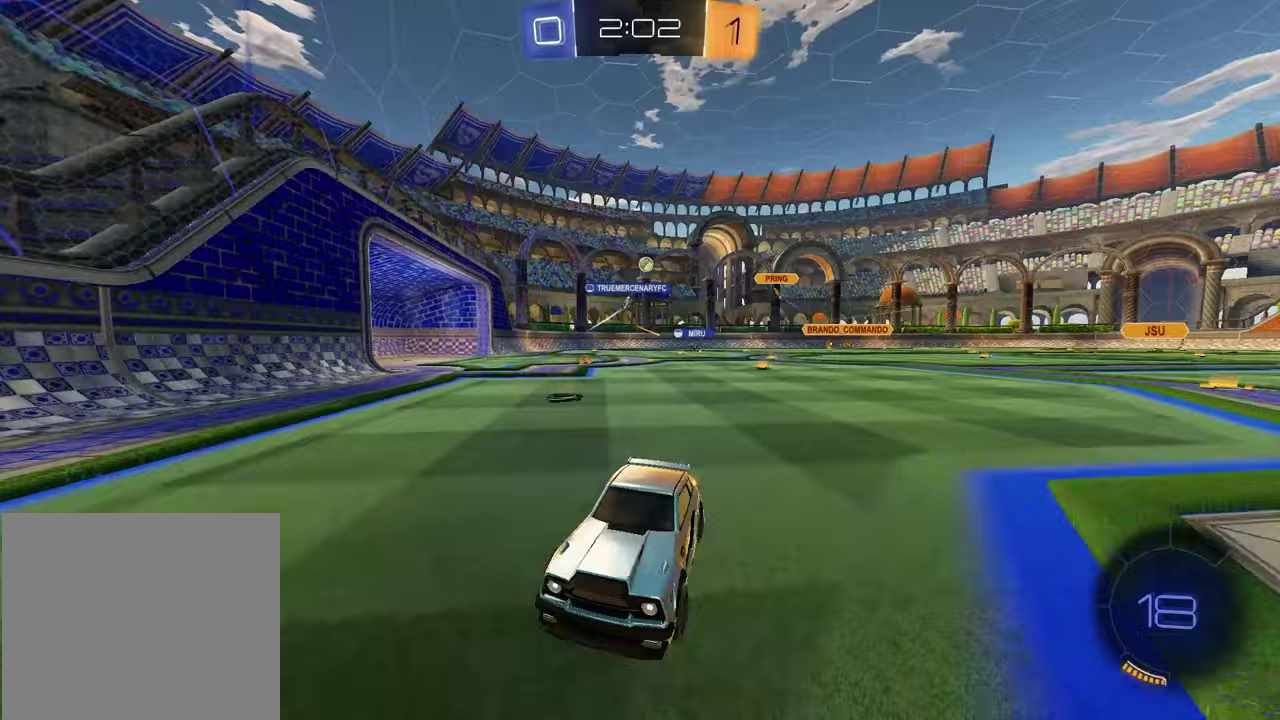
{"buttons": ["R2"], "left_stick": "right", "right_stick": "center", "events": [[67, "L1", "up"]]}
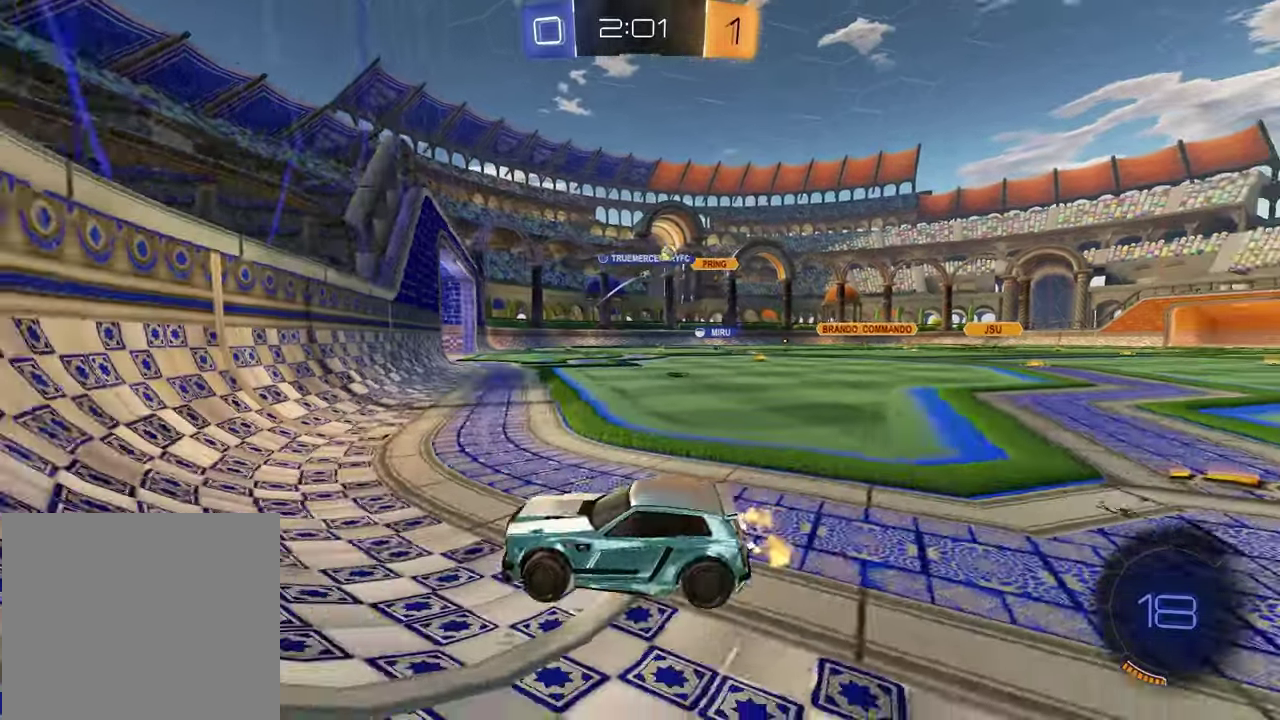
{"buttons": ["R2"], "left_stick": "right", "right_stick": "center", "events": [[117, "L1", "down"], [333, "L1", "up"]]}
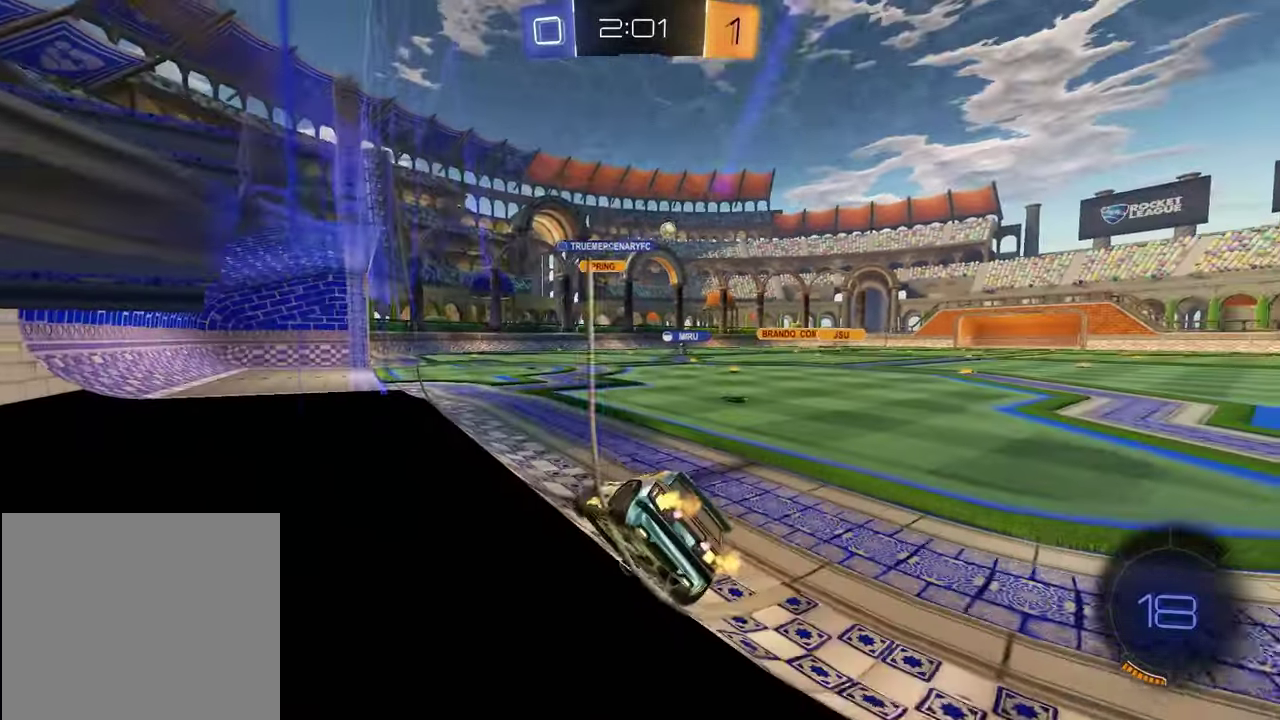
{"buttons": ["R2"], "left_stick": "right", "right_stick": "center", "events": [[383, "left_stick", "down-right"], [483, "left_stick", "right"]]}
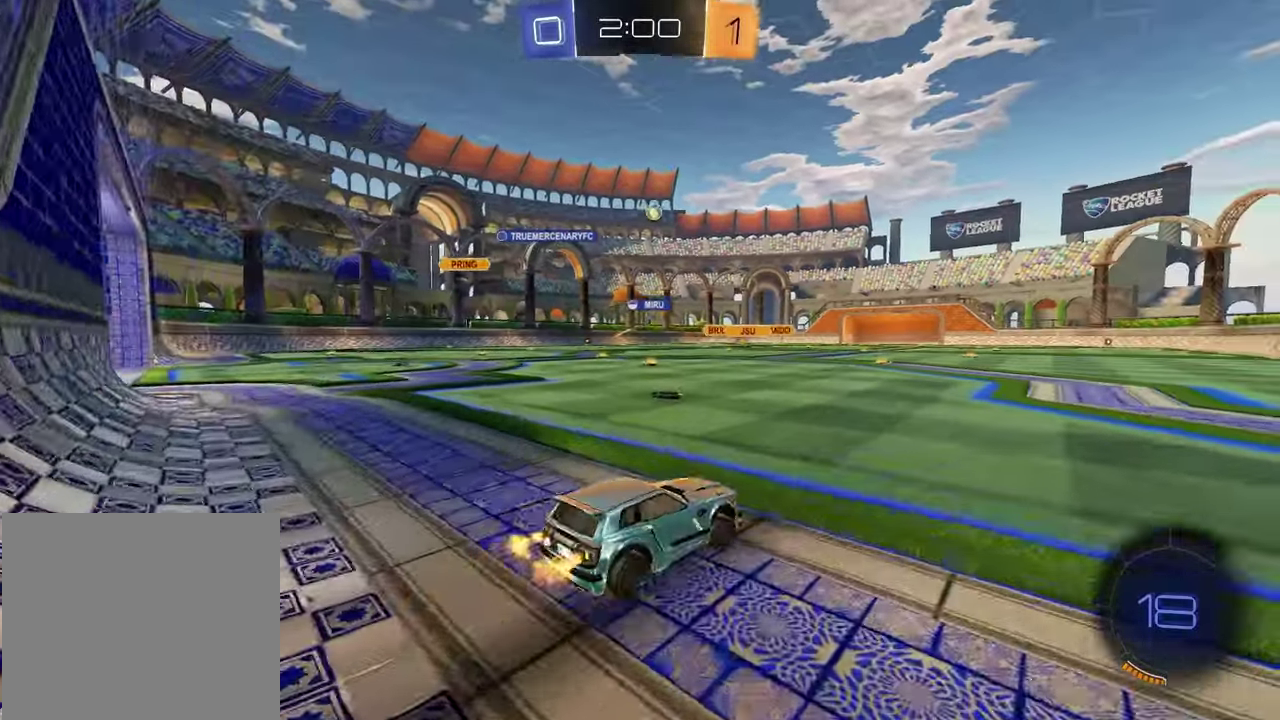
{"buttons": ["R1", "R2"], "left_stick": "center", "right_stick": "center", "events": [[133, "TRIANGLE", "down"], [217, "TRIANGLE", "up"], [283, "R1", "down"], [350, "TRIANGLE", "down"], [433, "left_stick", "center"], [450, "TRIANGLE", "up"]]}
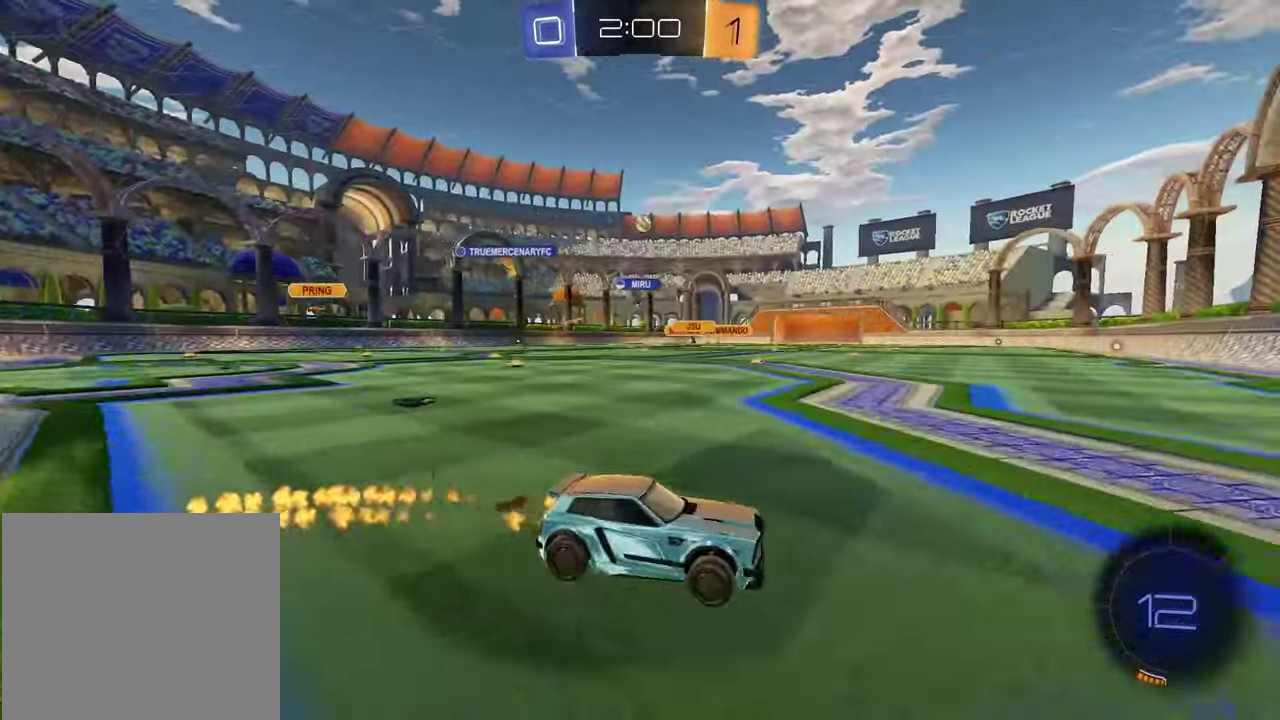
{"buttons": ["R2"], "left_stick": "left", "right_stick": "center", "events": [[17, "left_stick", "left"], [100, "R1", "up"]]}
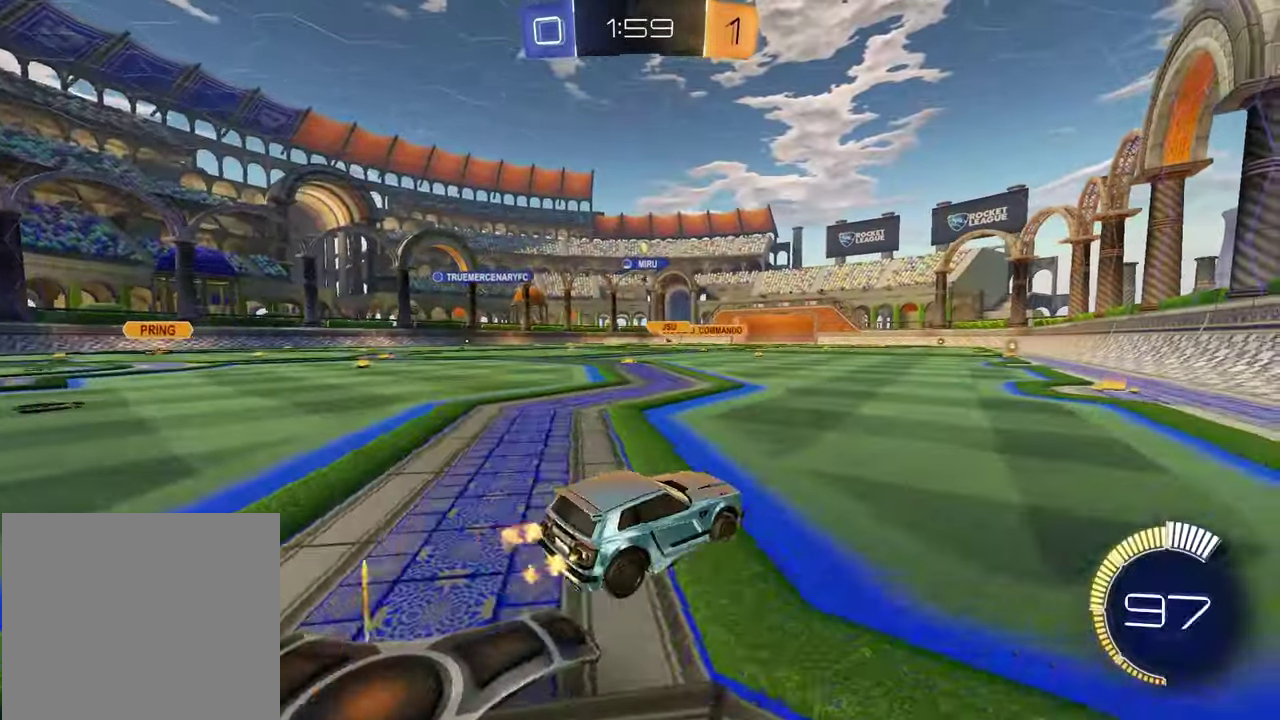
{"buttons": [], "left_stick": "down-right", "right_stick": "center", "events": [[83, "left_stick", "up"], [117, "CROSS", "down"], [167, "CROSS", "up"], [233, "CROSS", "down"], [250, "left_stick", "left"], [300, "left_stick", "down"], [350, "CROSS", "up"], [383, "R2", "up"], [483, "left_stick", "down-right"]]}
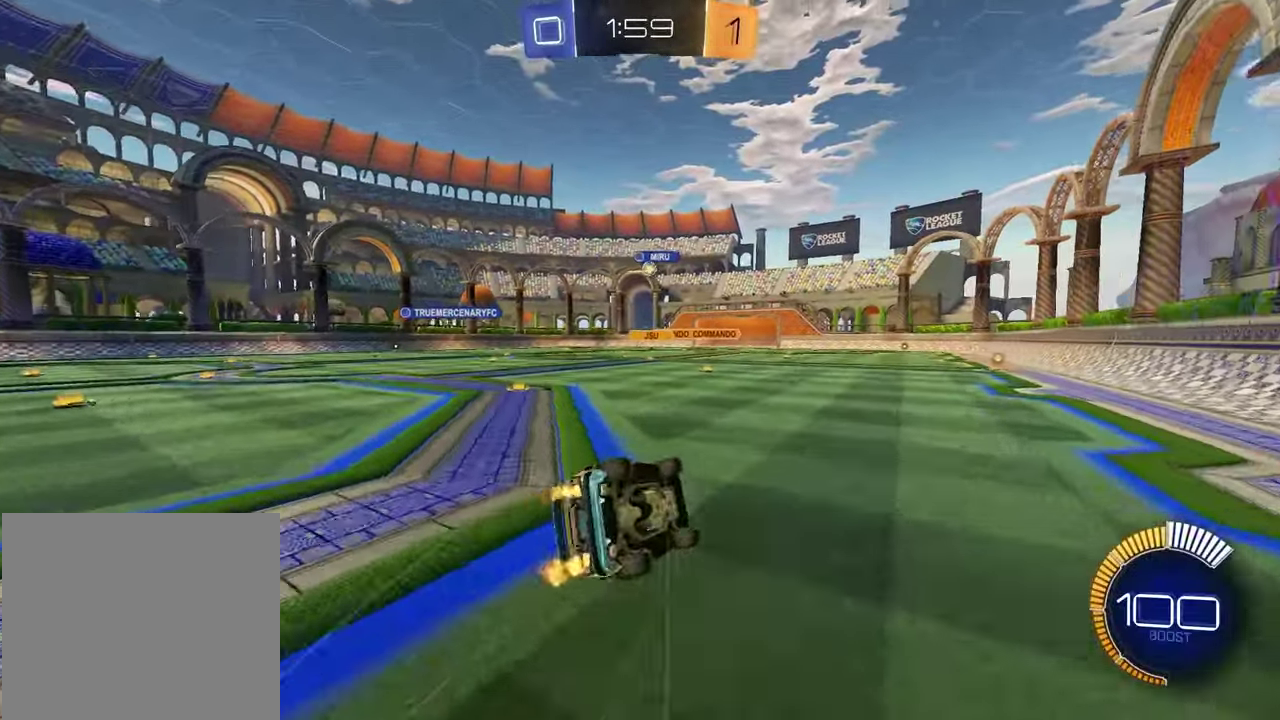
{"buttons": ["L1", "R2"], "left_stick": "down-left", "right_stick": "center", "events": [[367, "L1", "down"], [367, "left_stick", "down-left"], [467, "R2", "down"]]}
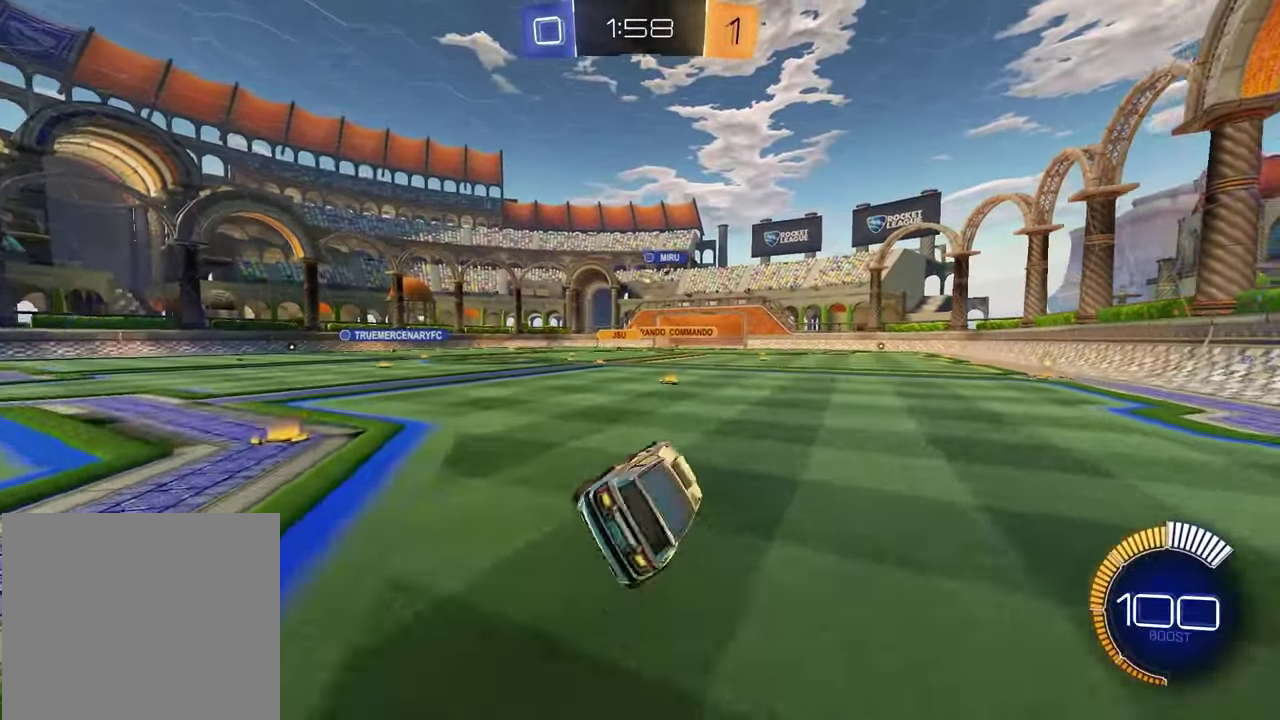
{"buttons": ["R1", "R2"], "left_stick": "center", "right_stick": "center", "events": [[50, "L1", "up"], [167, "left_stick", "center"], [283, "R1", "down"]]}
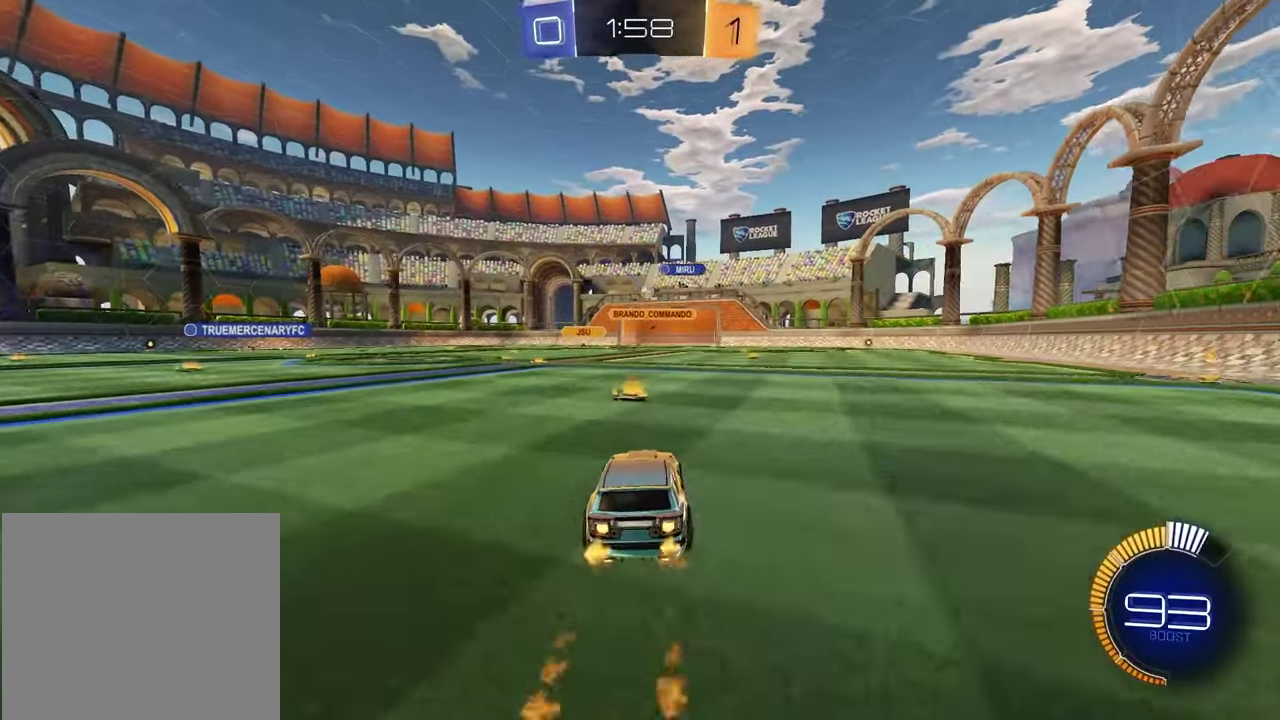
{"buttons": ["R2"], "left_stick": "right", "right_stick": "center", "events": [[233, "R1", "up"], [267, "left_stick", "right"], [317, "left_stick", "center"], [467, "left_stick", "right"]]}